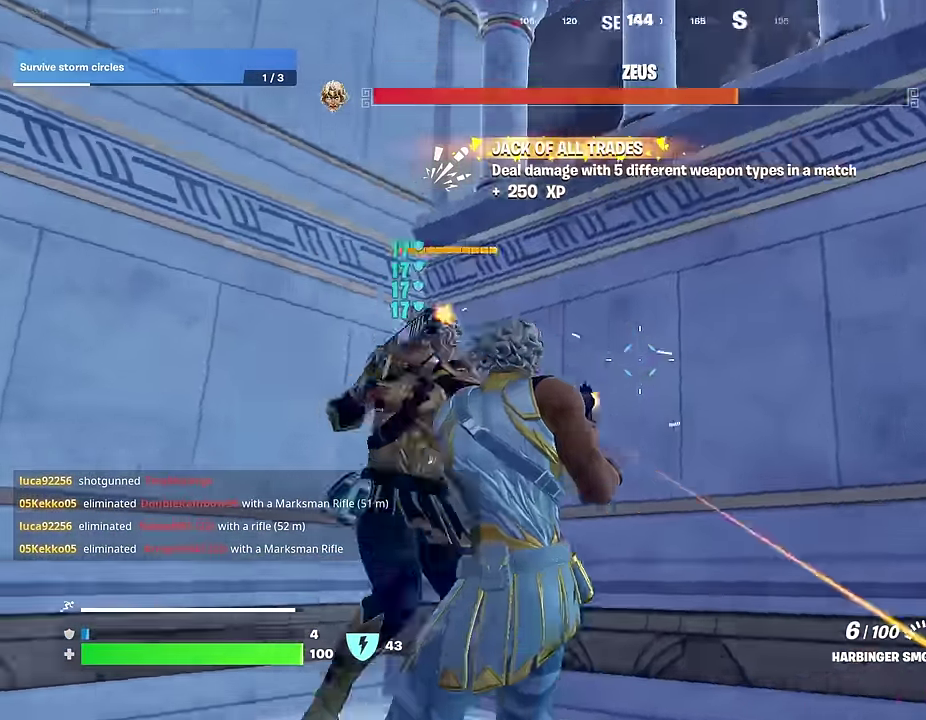
Gameplay with a controller (PlayStation layout); each line is a JSON object with the inputs held at the frame after it (dt_ms = milliseconds from this image to that frame). "events" lists button and stick changes between this image and that frame as [ms after this image, input, new state], when the widget could be followed in between.
{"dt_ms": 400, "buttons": [], "left_stick": "center", "right_stick": "center", "events": [[67, "right_stick", "left"], [250, "right_stick", "center"], [284, "SQUARE", "down"], [317, "R2", "up"], [367, "SQUARE", "up"]]}
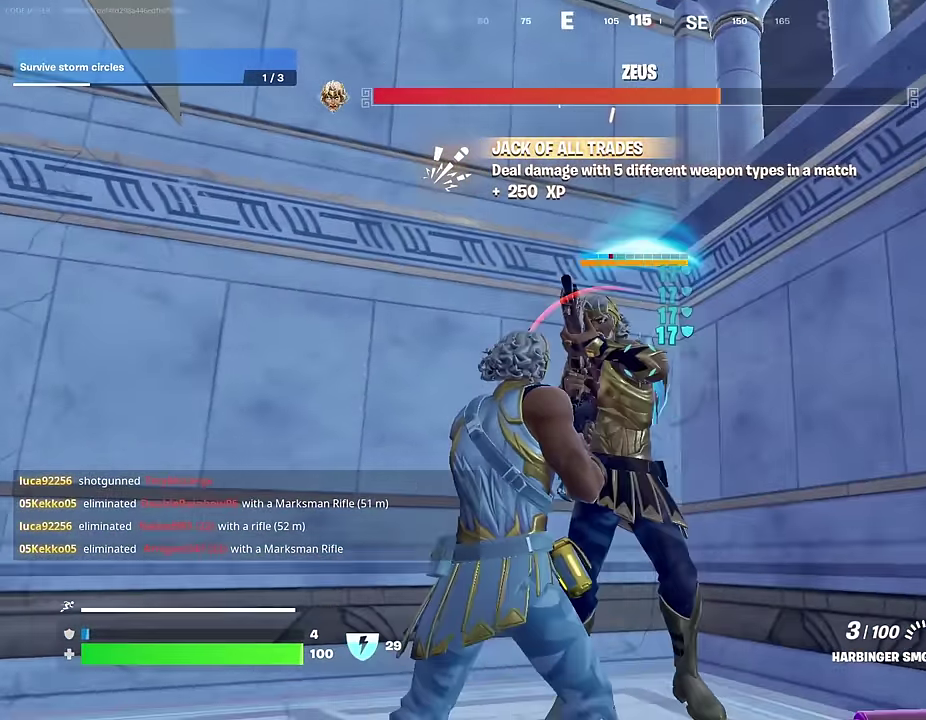
{"dt_ms": 600, "buttons": [], "left_stick": "up-right", "right_stick": "left", "events": [[17, "left_stick", "left"], [34, "right_stick", "left"], [317, "left_stick", "up-left"], [367, "left_stick", "up"], [367, "right_stick", "center"], [550, "right_stick", "left"], [600, "left_stick", "up-right"]]}
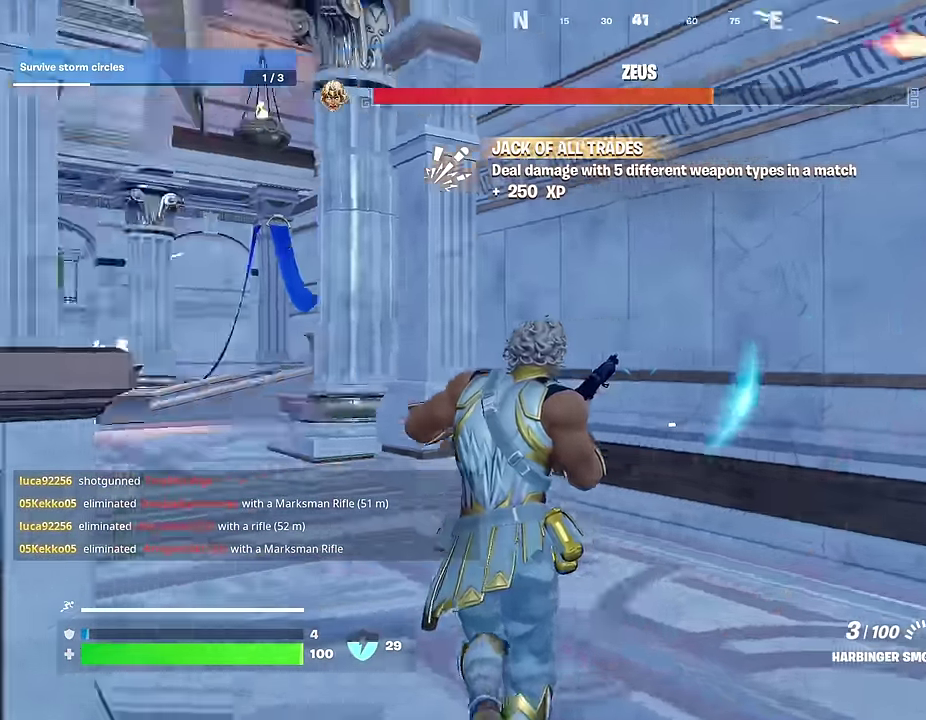
{"dt_ms": 400, "buttons": [], "left_stick": "up-left", "right_stick": "center", "events": [[200, "left_stick", "up"], [200, "right_stick", "center"], [400, "left_stick", "up-left"]]}
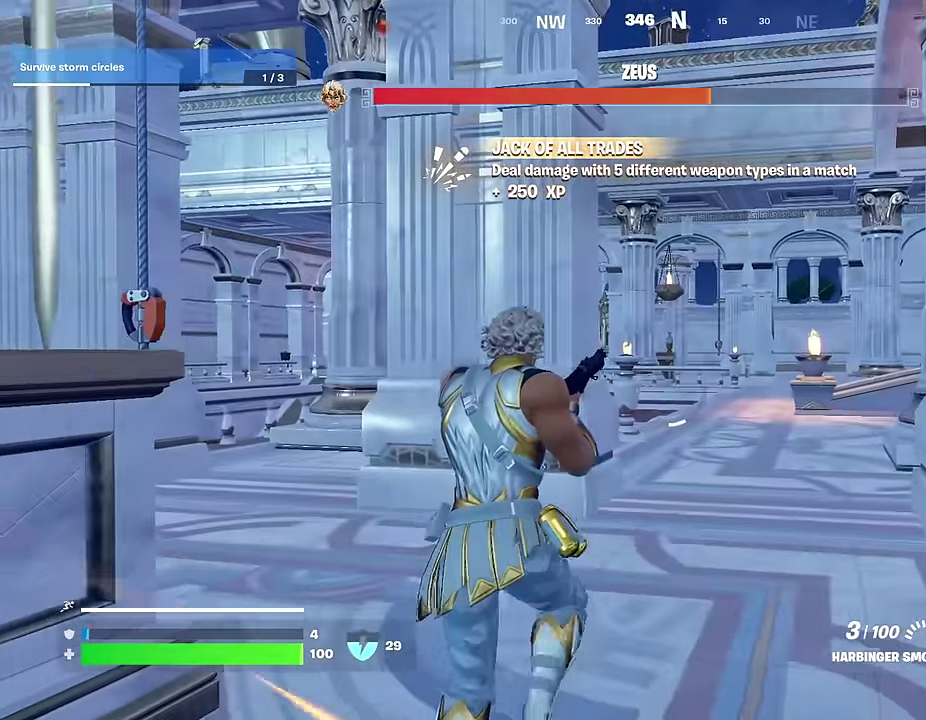
{"dt_ms": 600, "buttons": [], "left_stick": "up-left", "right_stick": "center", "events": [[50, "right_stick", "left"], [84, "left_stick", "up"], [167, "left_stick", "up-right"], [217, "left_stick", "right"], [267, "left_stick", "down-right"], [317, "left_stick", "down"], [384, "left_stick", "down-left"], [434, "left_stick", "left"], [467, "right_stick", "up-left"], [500, "left_stick", "up-left"], [517, "right_stick", "center"]]}
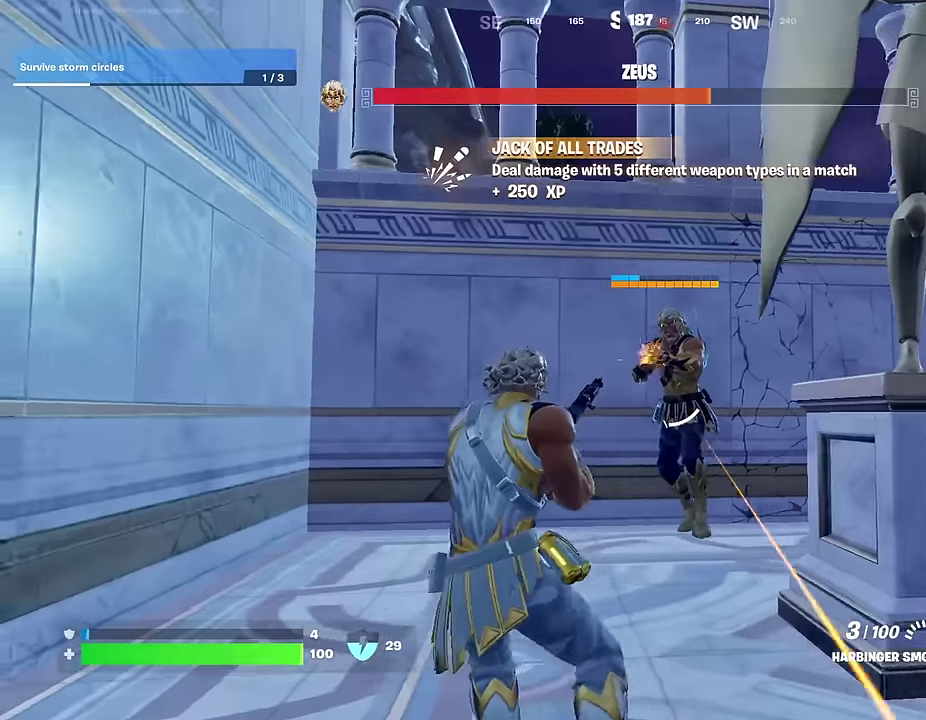
{"dt_ms": 400, "buttons": ["R2"], "left_stick": "up", "right_stick": "up"}
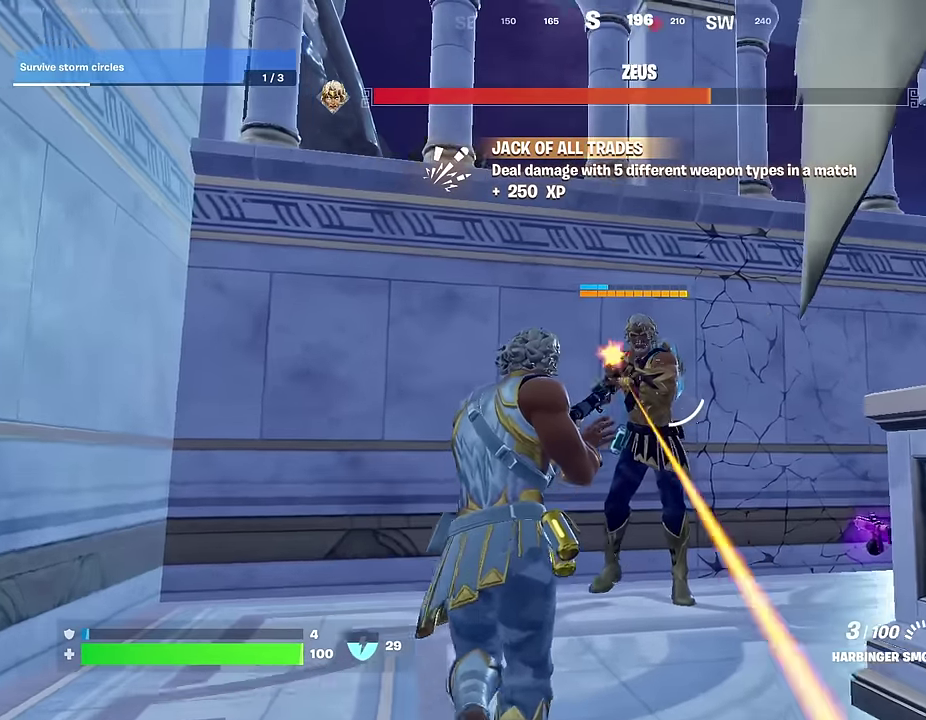
{"dt_ms": 700, "buttons": ["R2"], "left_stick": "center", "right_stick": "center"}
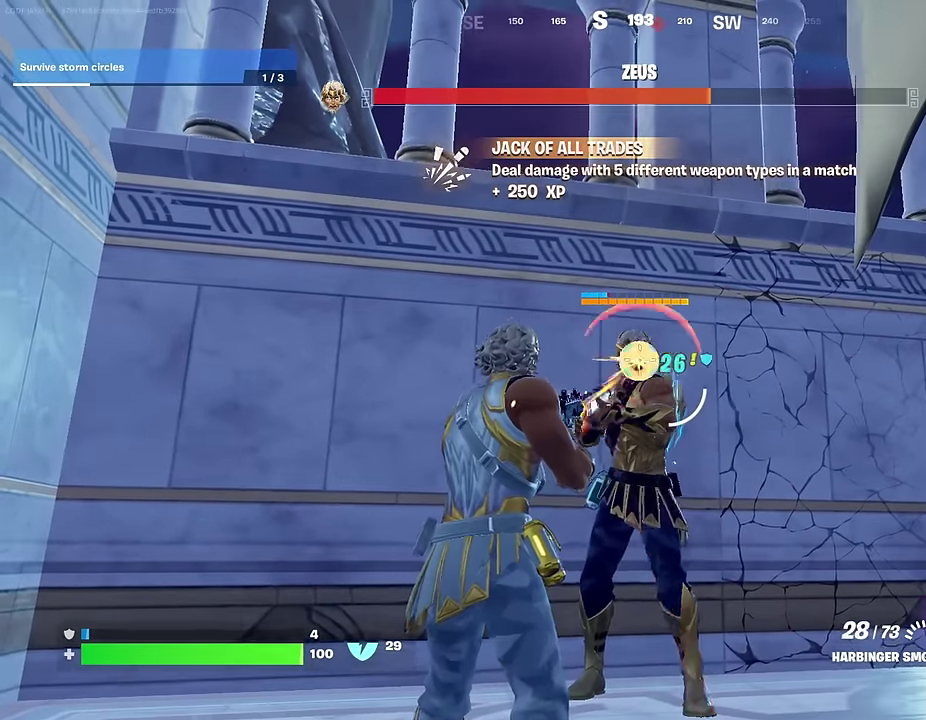
{"dt_ms": 300, "buttons": ["L2", "R2"], "left_stick": "center", "right_stick": "center", "events": [[250, "L2", "down"]]}
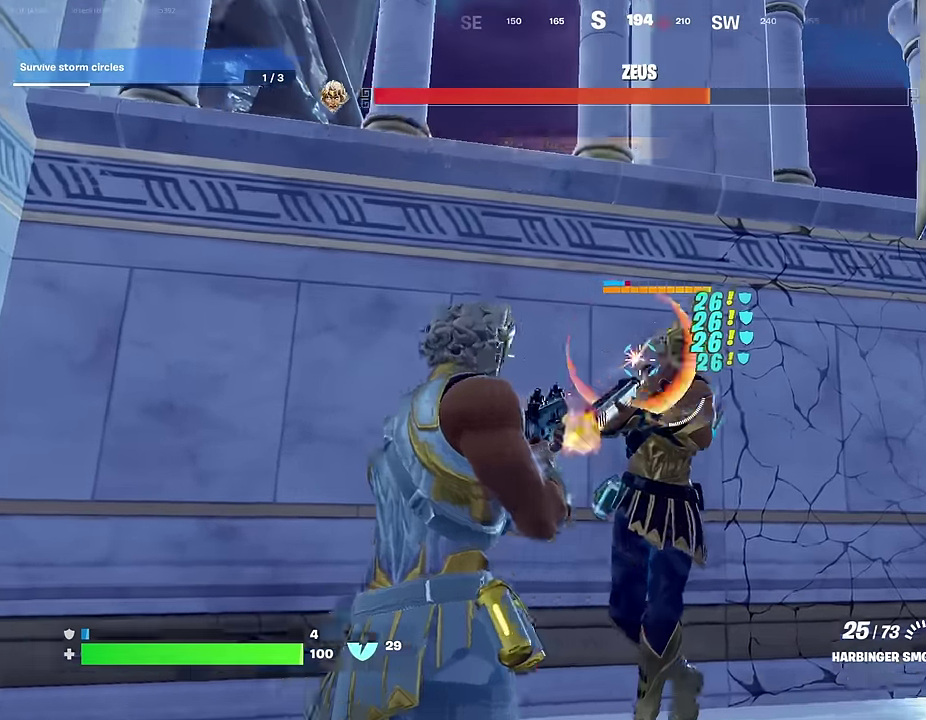
{"dt_ms": 600, "buttons": ["L2", "R2"], "left_stick": "up-right", "right_stick": "up-right", "events": [[117, "right_stick", "right"], [250, "L2", "up"], [250, "right_stick", "down-right"], [350, "right_stick", "down"], [383, "L2", "down"], [400, "right_stick", "down-right"], [417, "left_stick", "up-right"], [533, "right_stick", "up-right"]]}
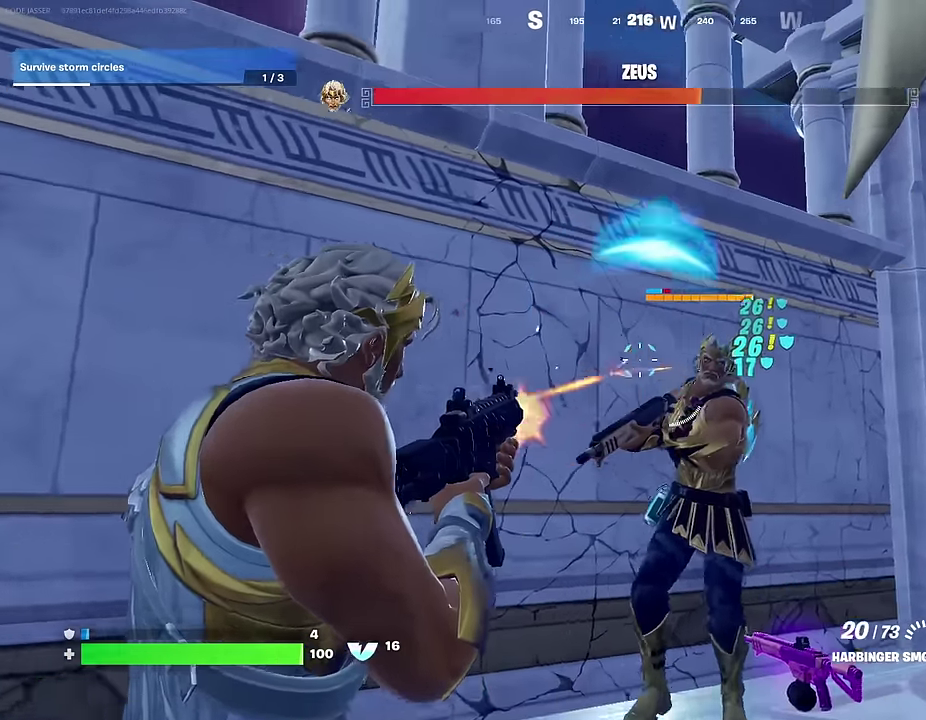
{"dt_ms": 400, "buttons": ["L2", "R2"], "left_stick": "up-right", "right_stick": "down-right", "events": [[17, "right_stick", "right"], [133, "right_stick", "down-right"]]}
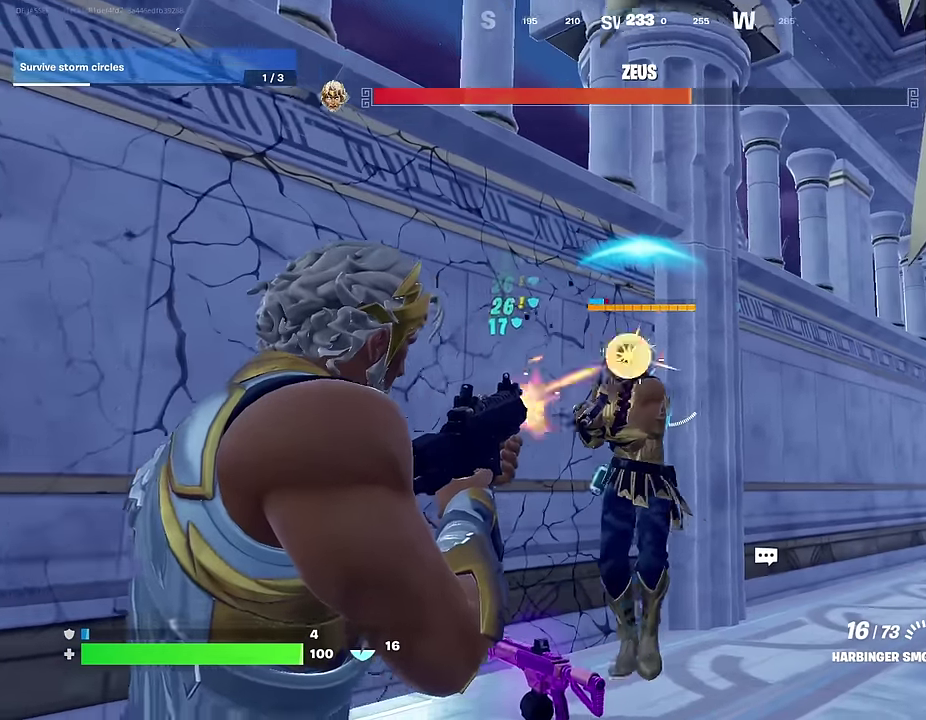
{"dt_ms": 600, "buttons": ["L2", "R2"], "left_stick": "up", "right_stick": "down-left", "events": [[17, "right_stick", "down"], [67, "left_stick", "up"], [67, "right_stick", "down-left"], [133, "right_stick", "down"], [183, "left_stick", "up-right"], [183, "right_stick", "down-right"], [267, "left_stick", "up"], [267, "right_stick", "down"], [433, "right_stick", "down-left"]]}